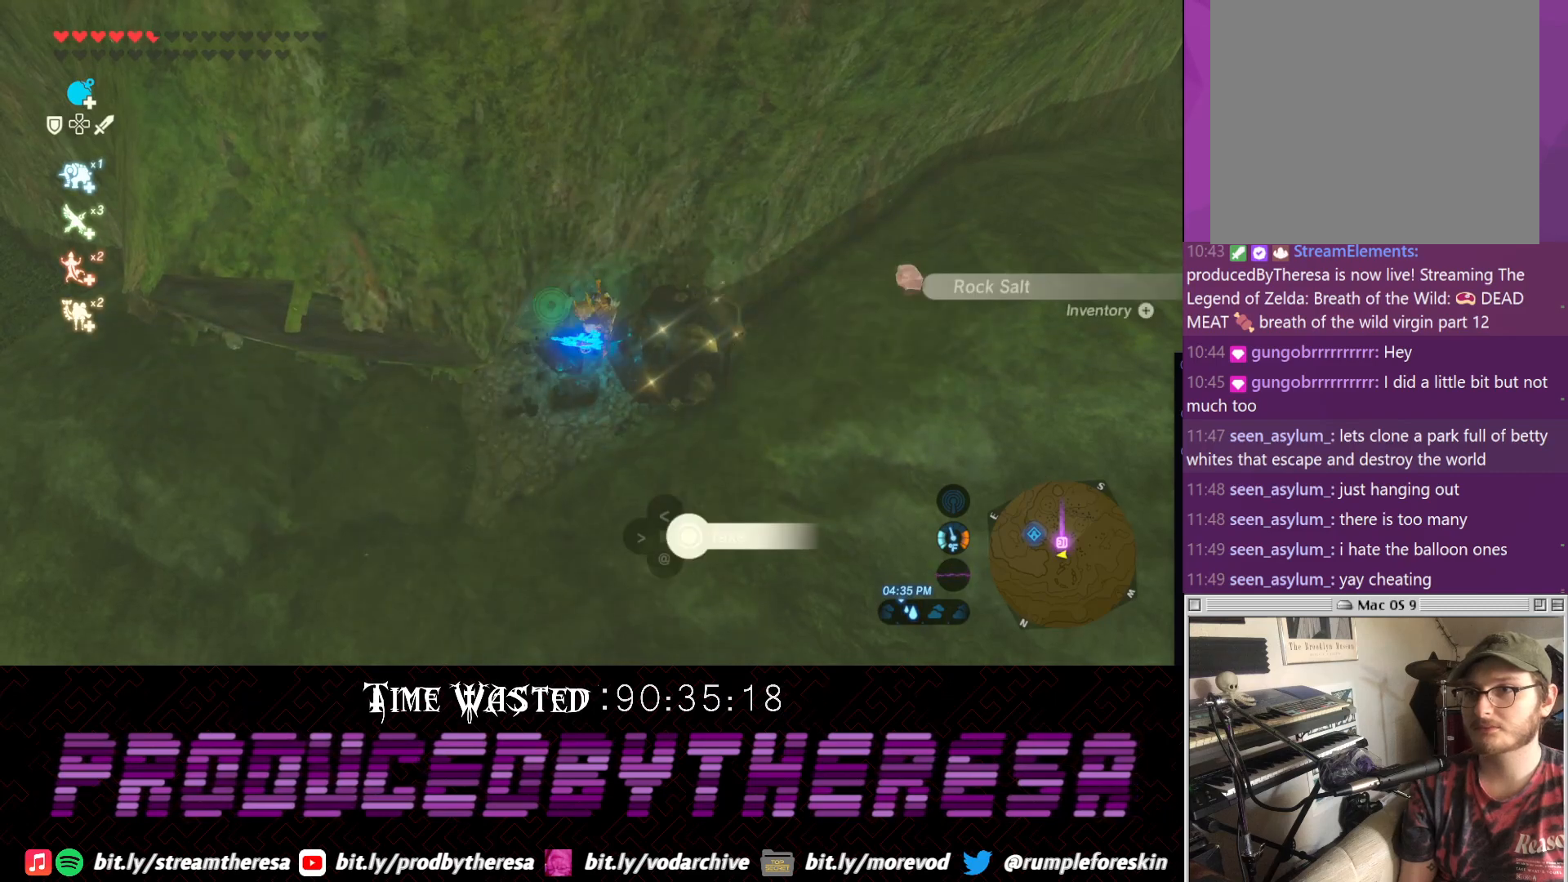
Gameplay with a controller (PlayStation layout); each line is a JSON object with the inputs held at the frame after it. "events" lists button and stick changes between this image and that frame as [ms after this image, input, new state], when the widget could be followed in between. Not read: CIRCLE DPAD_UP R3.
{"buttons": [], "left_stick": "center", "right_stick": "center", "events": [[100, "left_stick", "down-right"], [350, "SQUARE", "down"], [350, "left_stick", "center"], [433, "SQUARE", "up"]]}
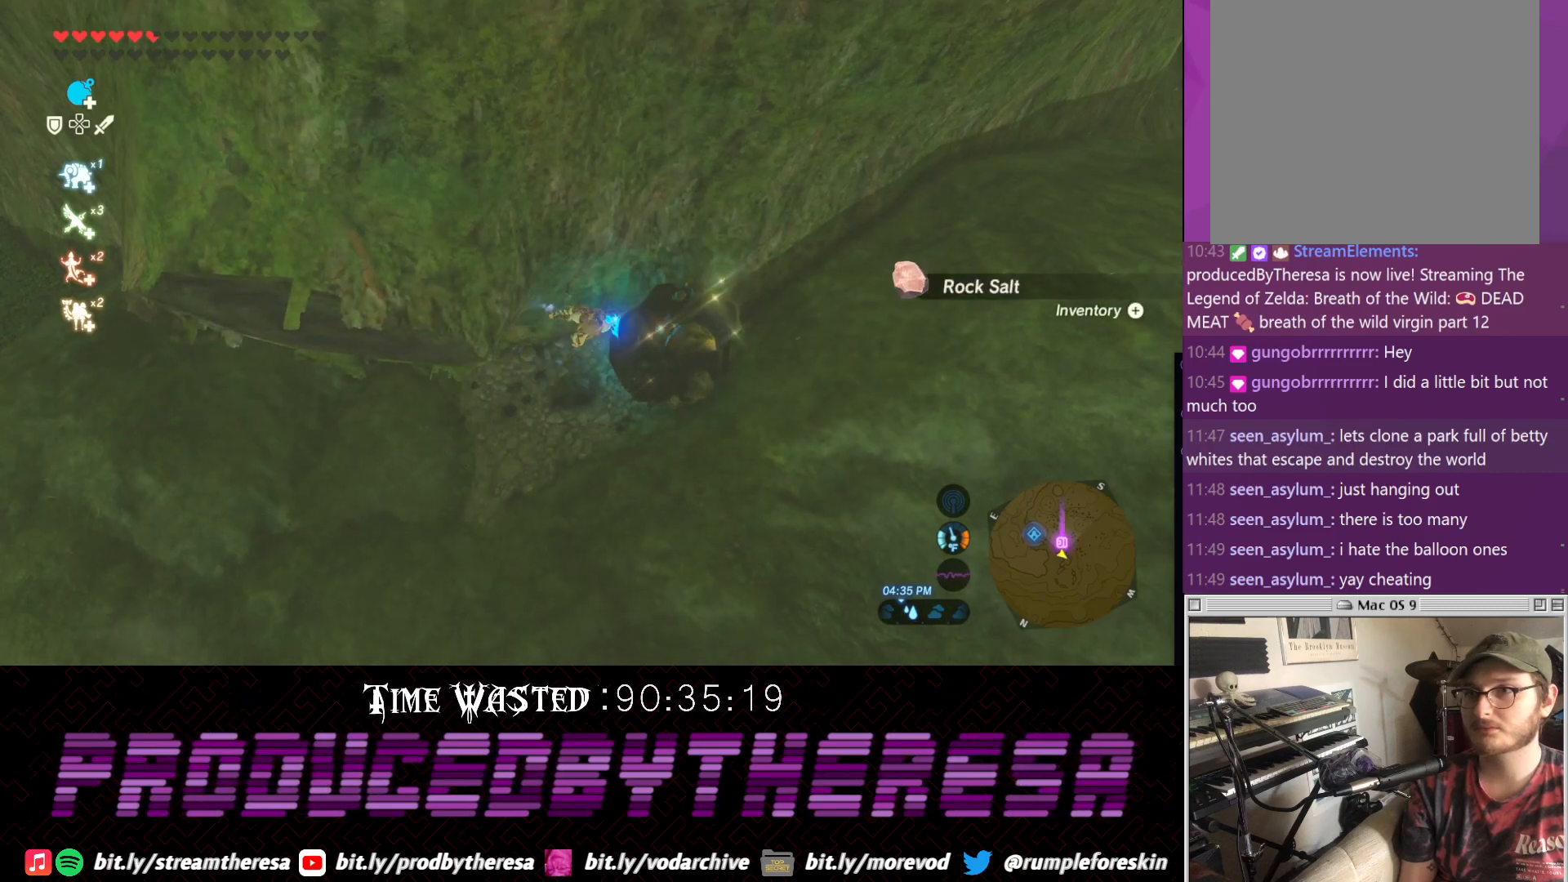
{"buttons": [], "left_stick": "center", "right_stick": "center", "events": [[50, "SQUARE", "down"], [117, "SQUARE", "up"]]}
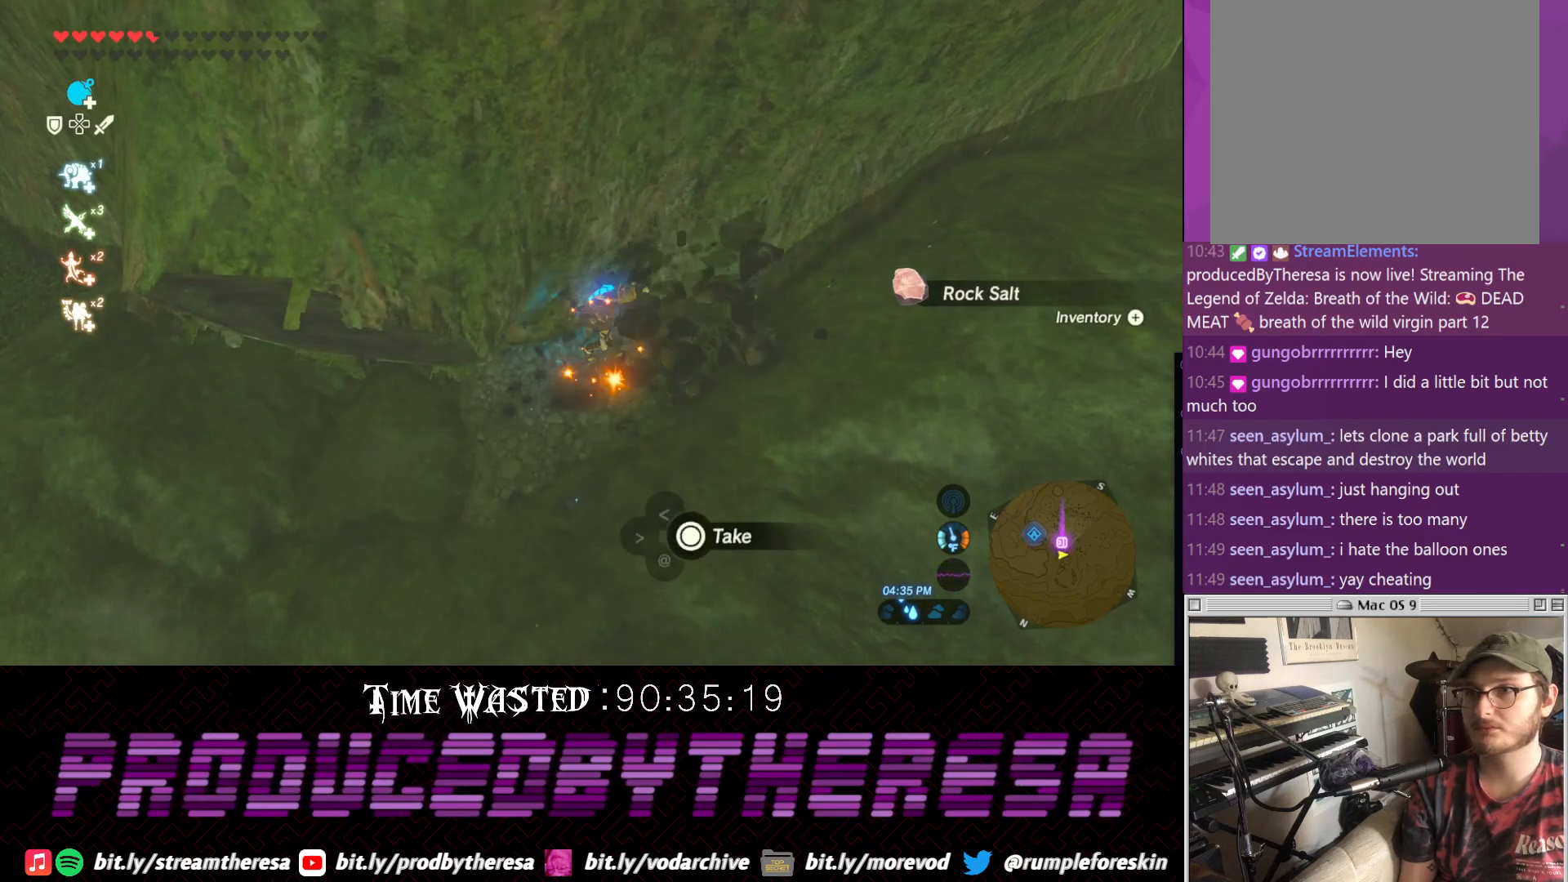
{"buttons": [], "left_stick": "center", "right_stick": "center", "events": []}
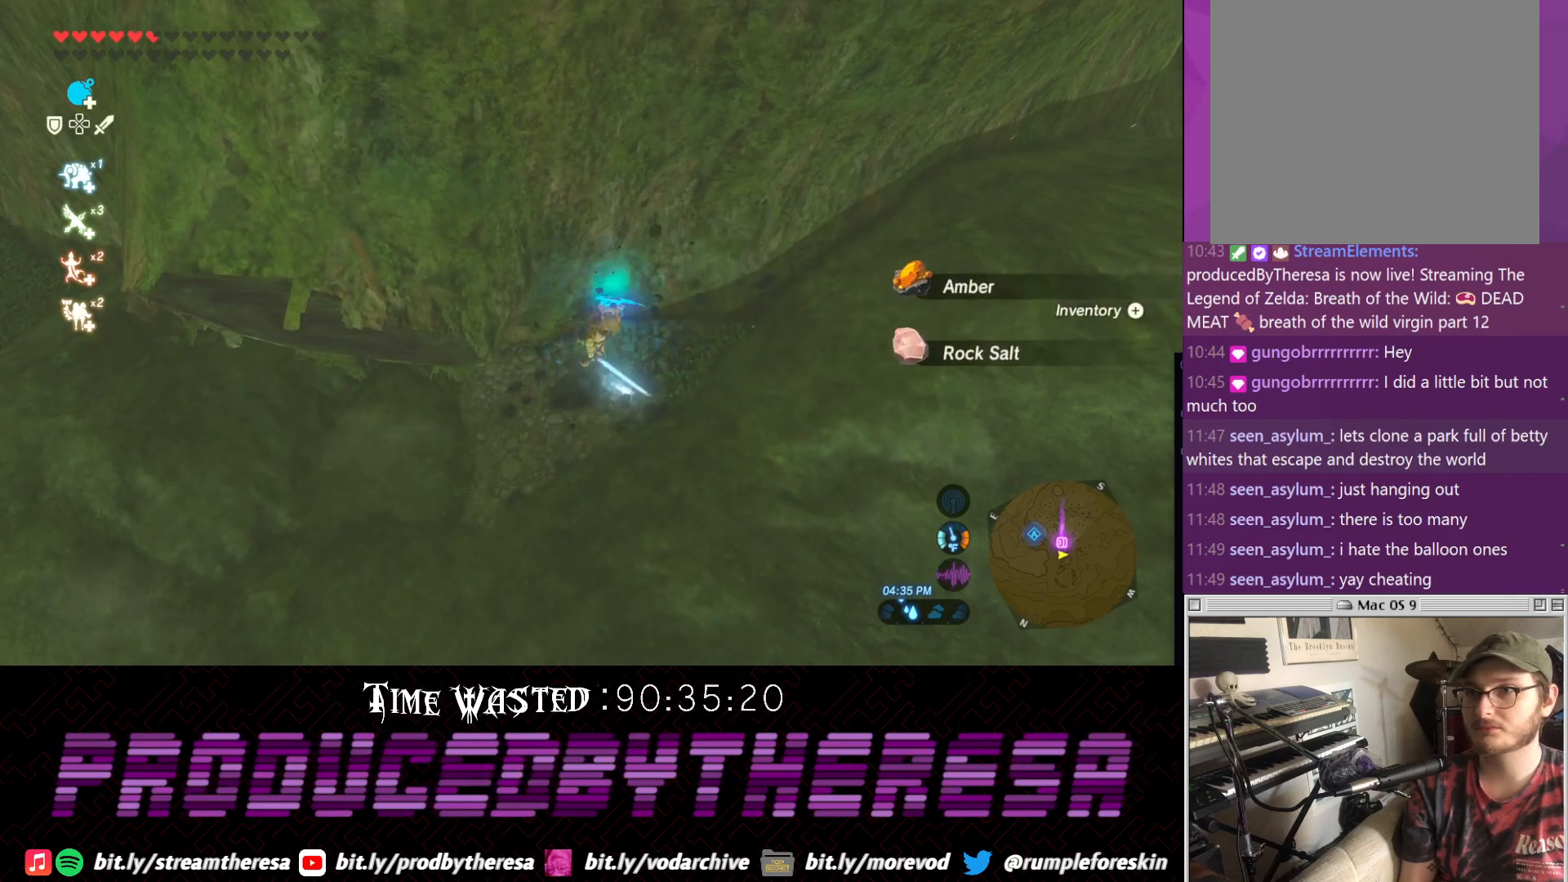
{"buttons": [], "left_stick": "center", "right_stick": "center", "events": []}
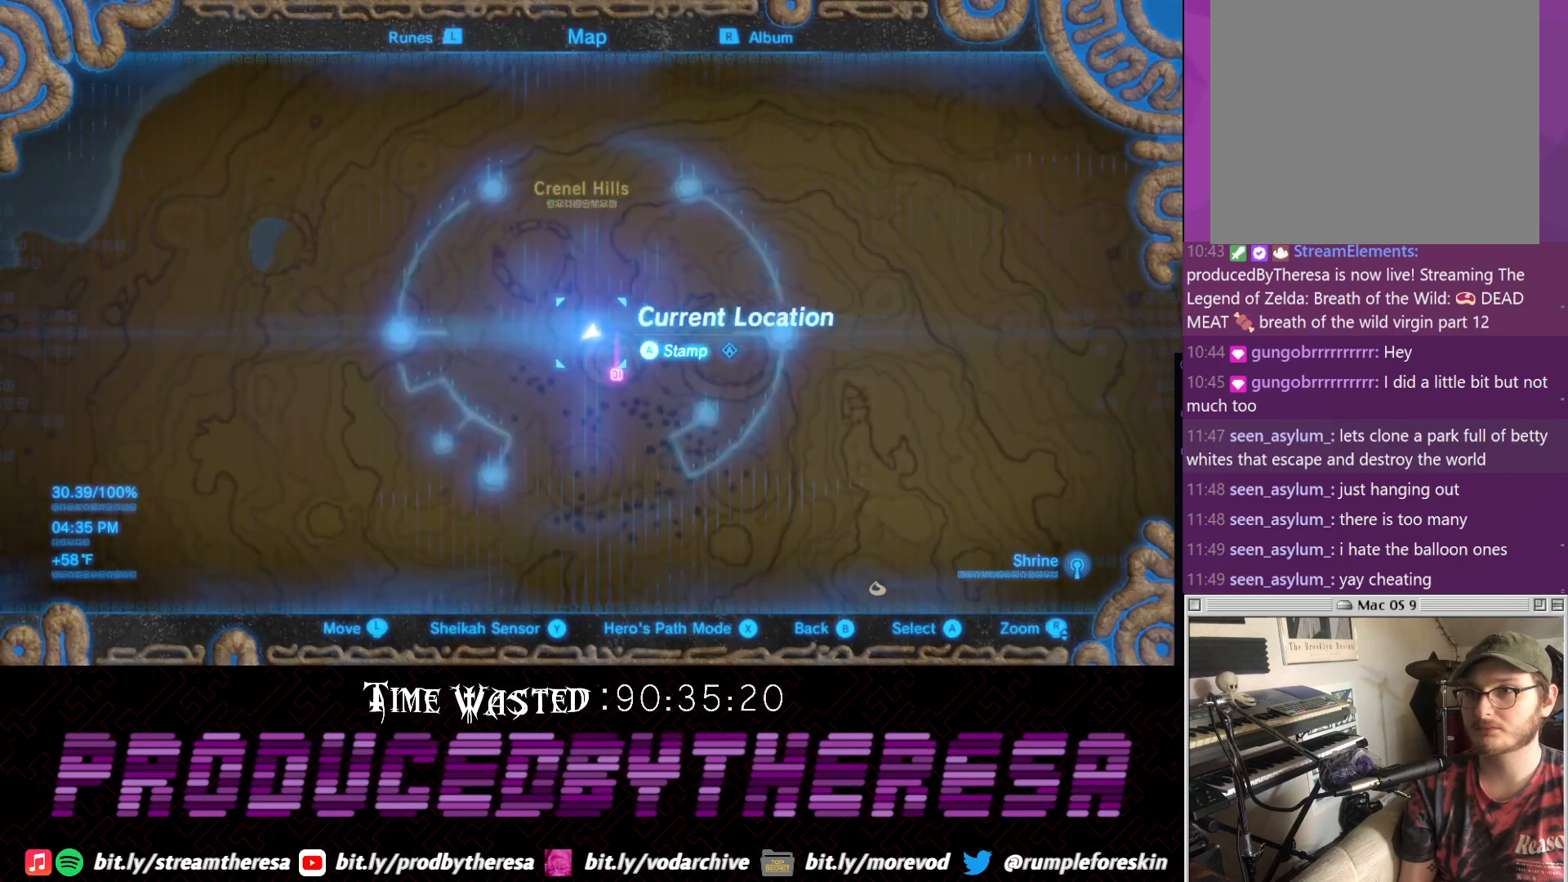
{"buttons": [], "left_stick": "center", "right_stick": "center", "events": [[17, "right_stick", "up"], [200, "right_stick", "center"]]}